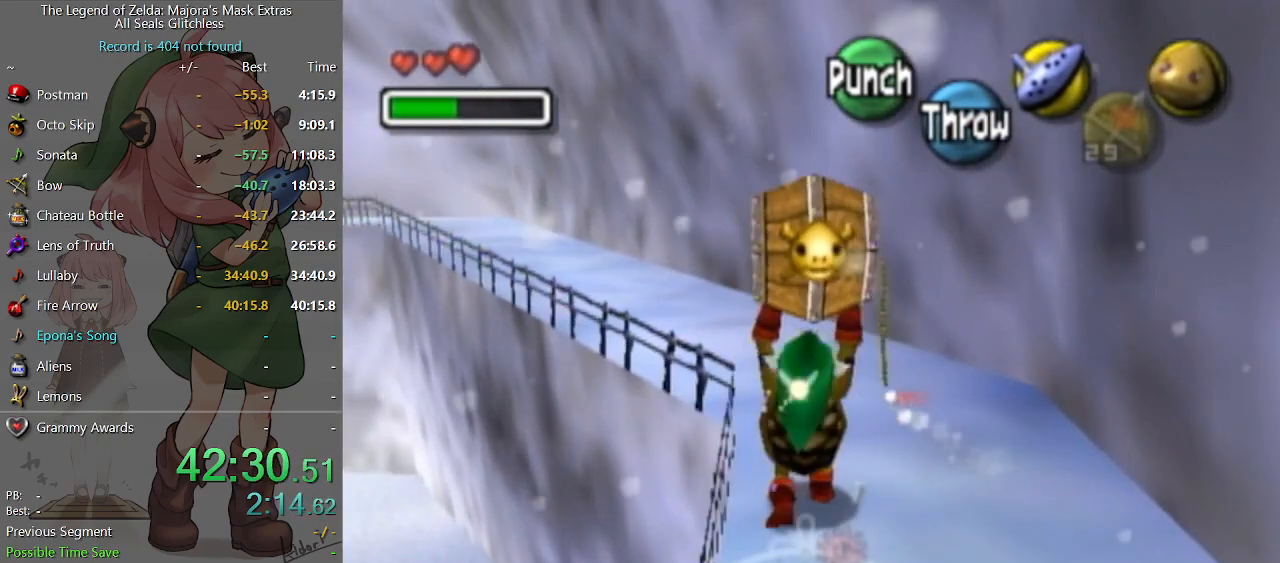
Gameplay with a controller (Nintendo layout); each line is a JSON object with the inputs held at the frame after it. "events" lists button and stick changes between this image and that frame as [ms after this image, input, new state], when the widget could be followed in between. Not read: L3 R3.
{"buttons": [], "left_stick": "up", "right_stick": "center", "events": []}
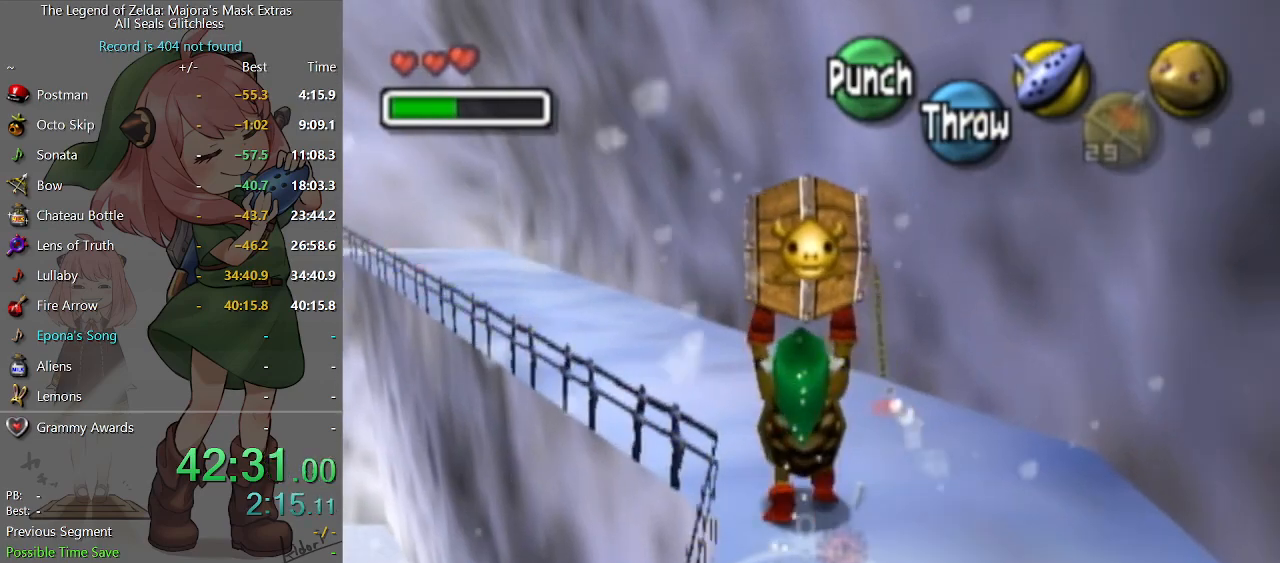
{"buttons": [], "left_stick": "center", "right_stick": "center", "events": [[33, "left_stick", "up-left"], [233, "L1", "down"], [300, "left_stick", "center"], [467, "L1", "up"]]}
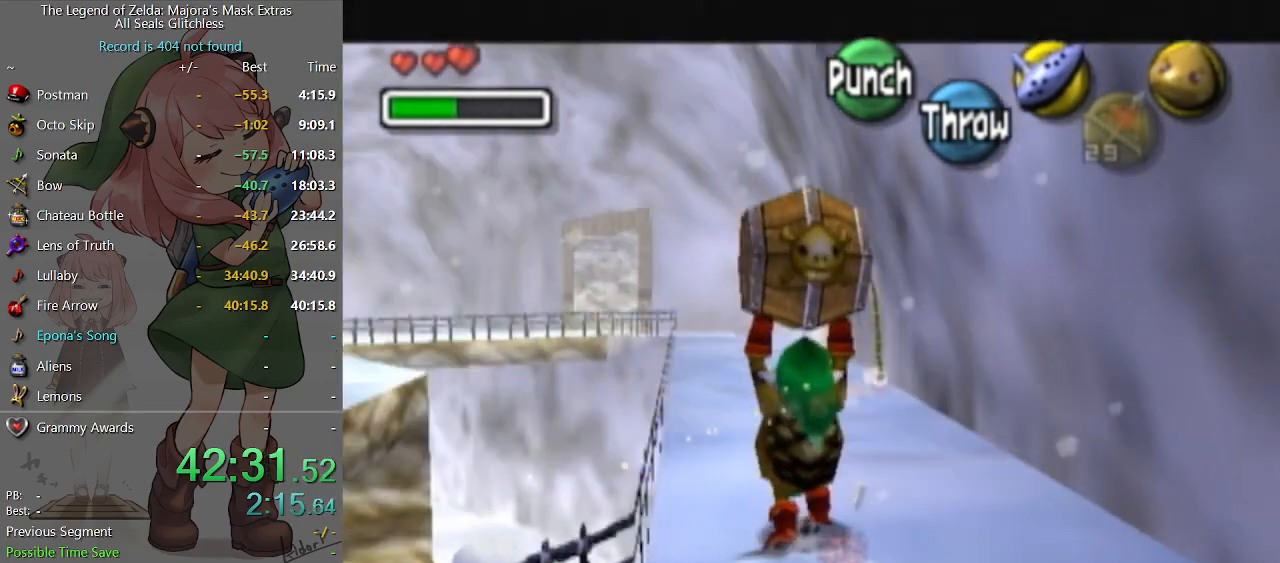
{"buttons": [], "left_stick": "center", "right_stick": "center", "events": [[33, "left_stick", "up"], [200, "left_stick", "up-left"], [400, "left_stick", "up"], [500, "left_stick", "center"]]}
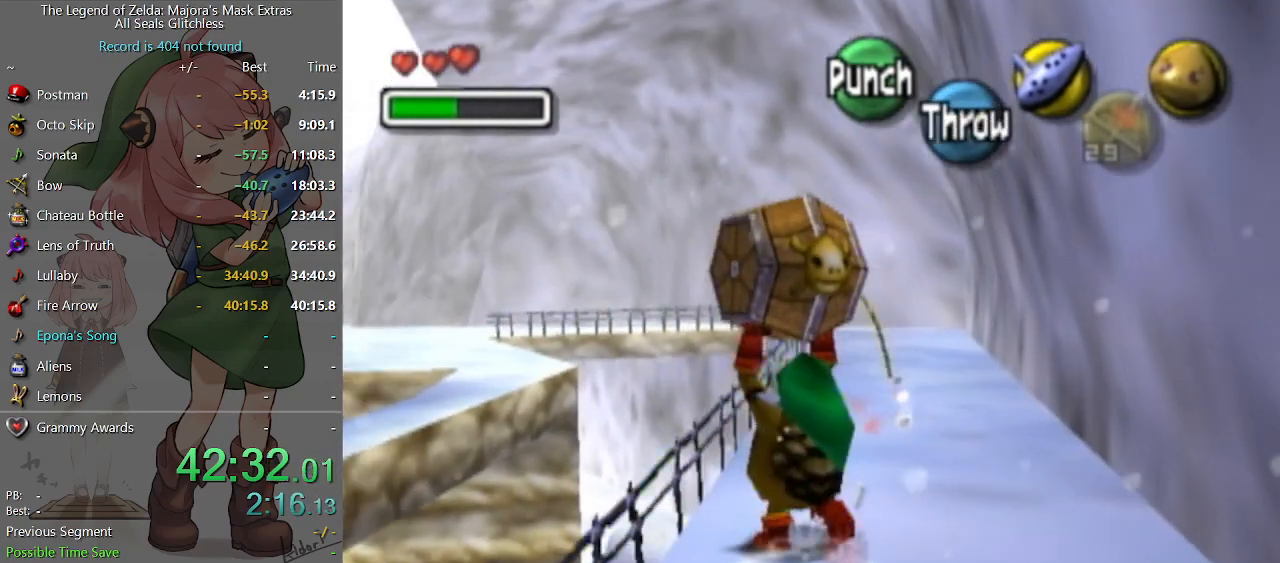
{"buttons": ["L1"], "left_stick": "down", "right_stick": "center", "events": [[33, "left_stick", "down"], [200, "left_stick", "center"], [233, "L1", "down"], [433, "left_stick", "down"]]}
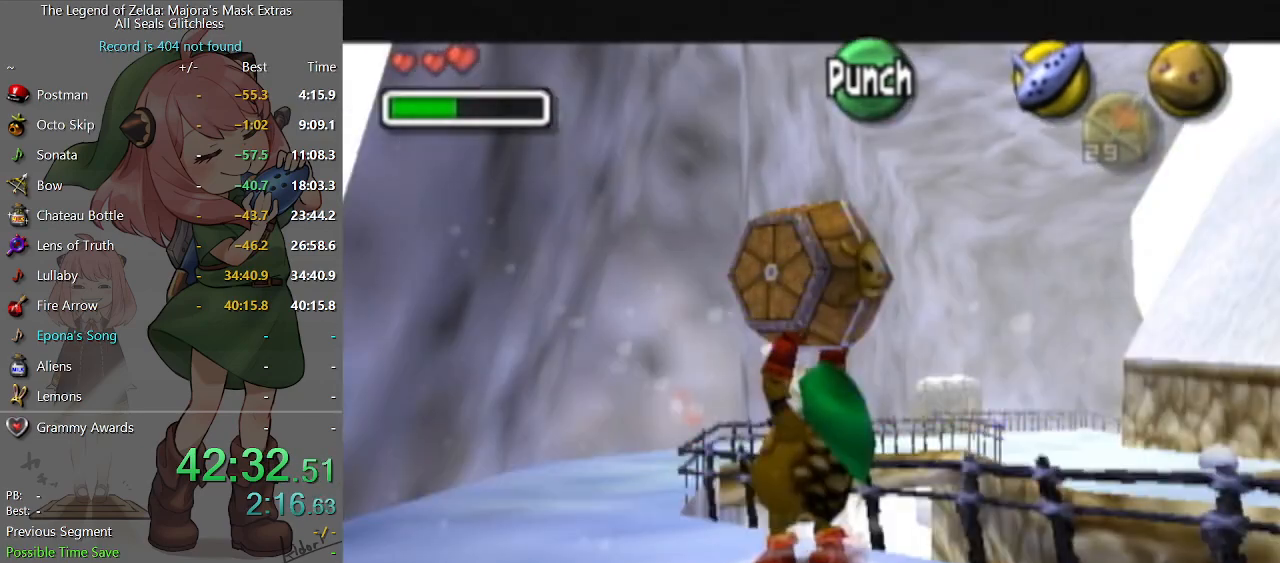
{"buttons": ["L1"], "left_stick": "down", "right_stick": "center", "events": []}
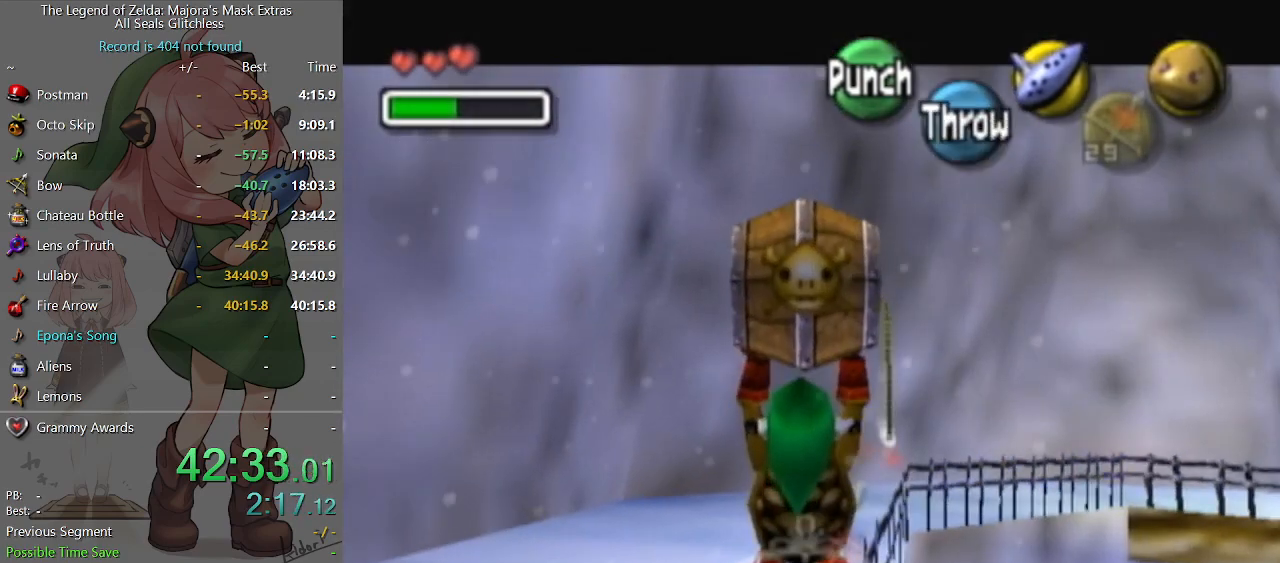
{"buttons": ["L1"], "left_stick": "down", "right_stick": "center", "events": []}
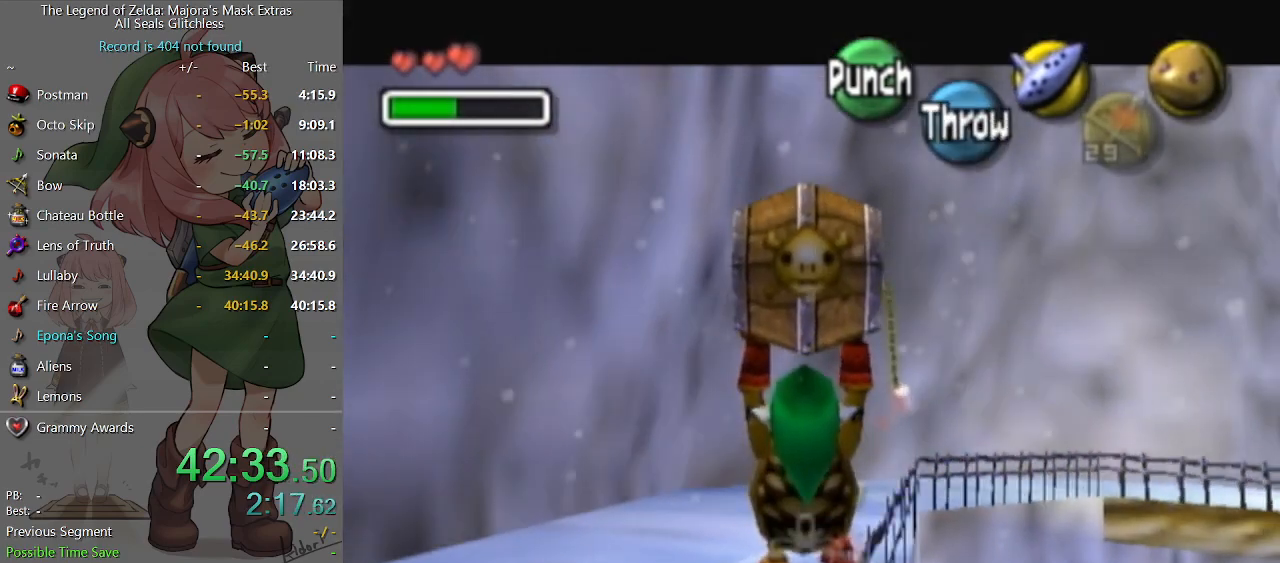
{"buttons": ["L1"], "left_stick": "down", "right_stick": "center", "events": []}
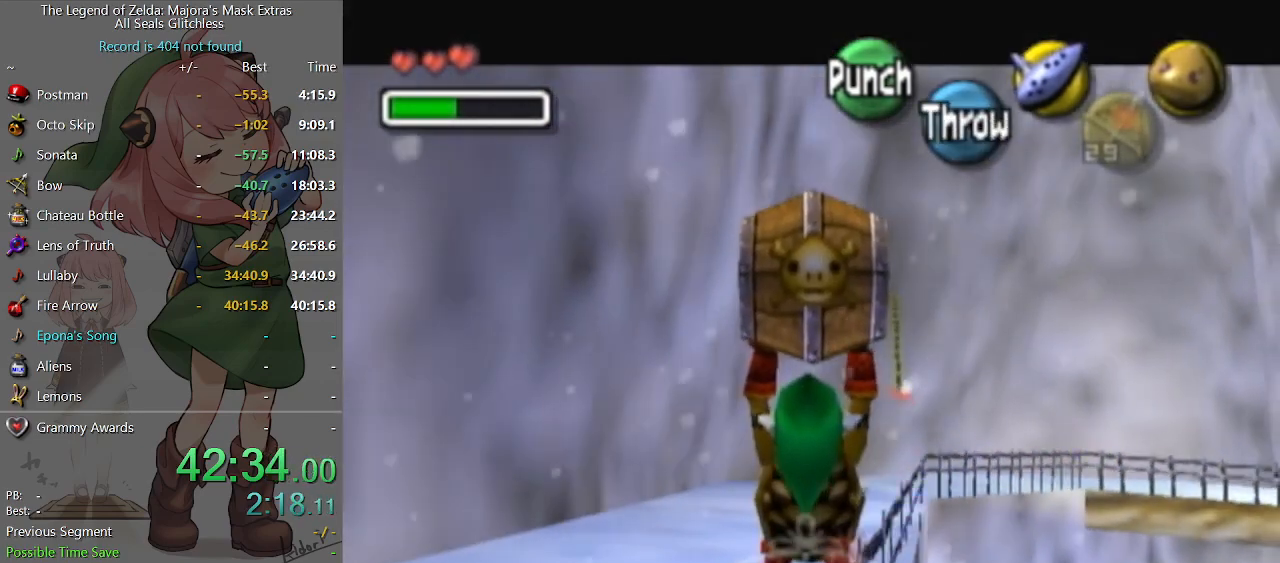
{"buttons": ["L1"], "left_stick": "down", "right_stick": "center", "events": []}
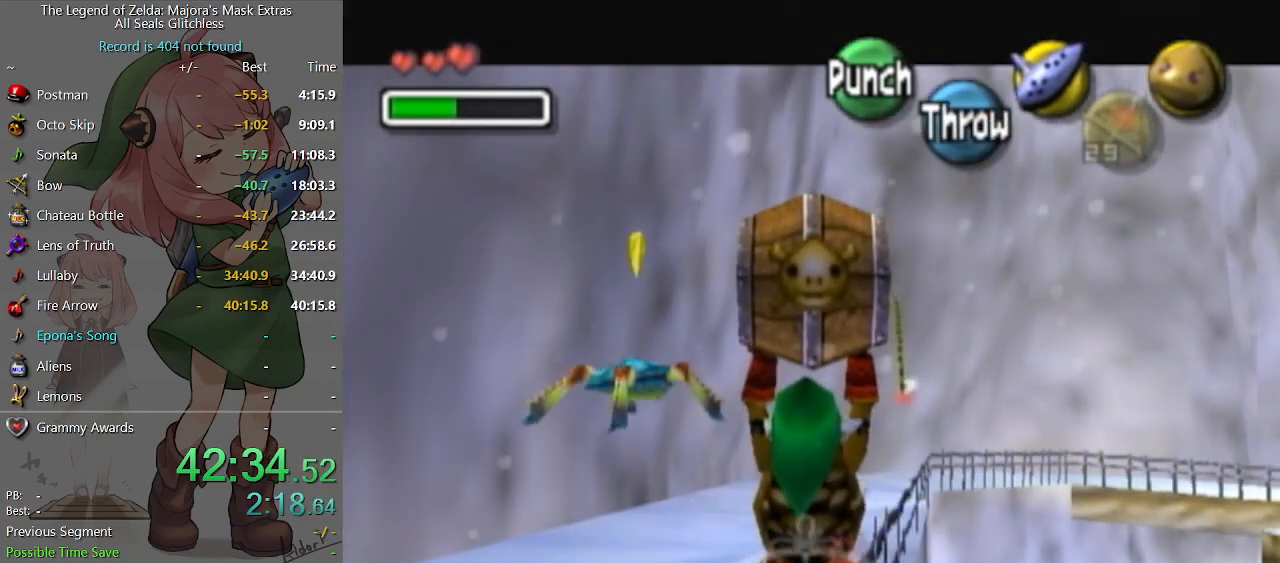
{"buttons": ["L1"], "left_stick": "down", "right_stick": "center", "events": []}
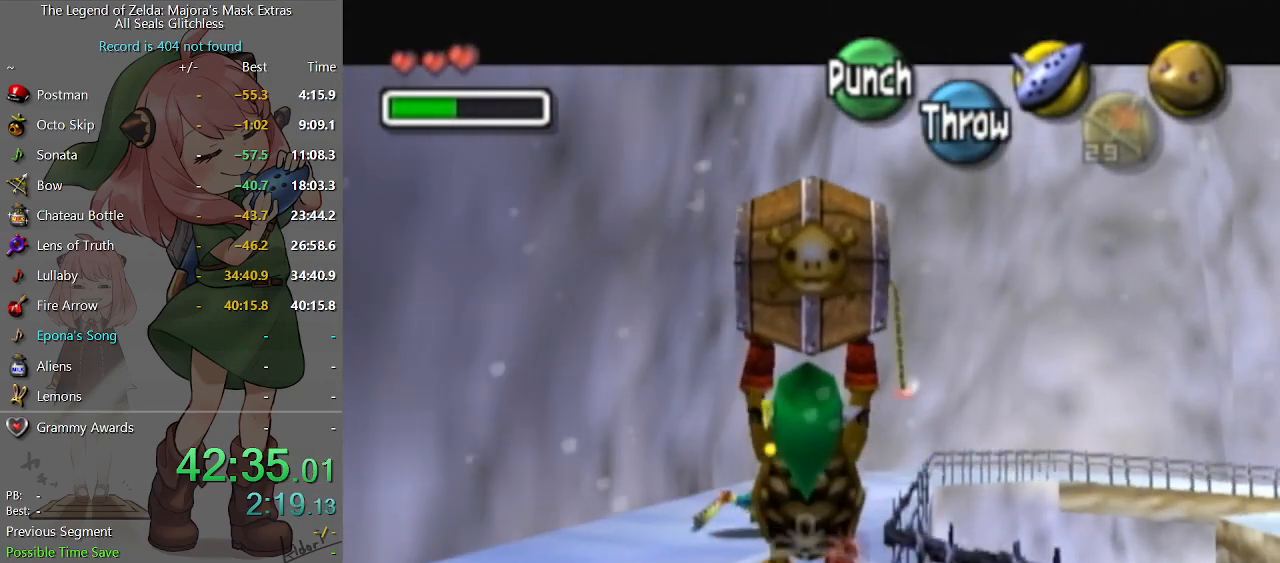
{"buttons": ["L1"], "left_stick": "down", "right_stick": "center", "events": []}
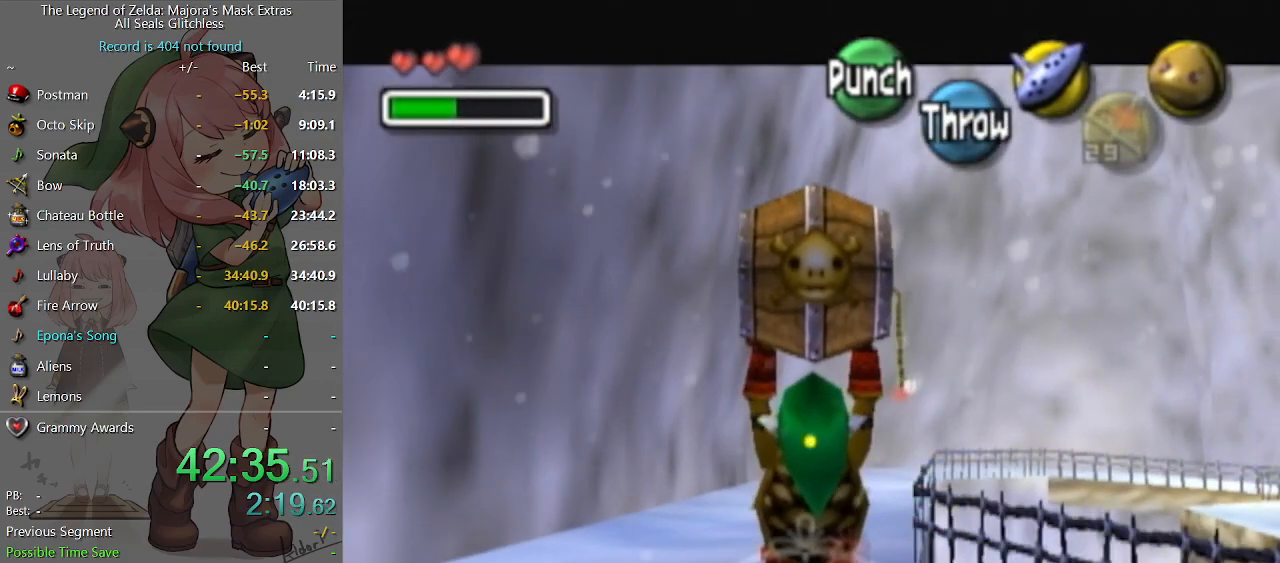
{"buttons": ["L1"], "left_stick": "down", "right_stick": "center", "events": []}
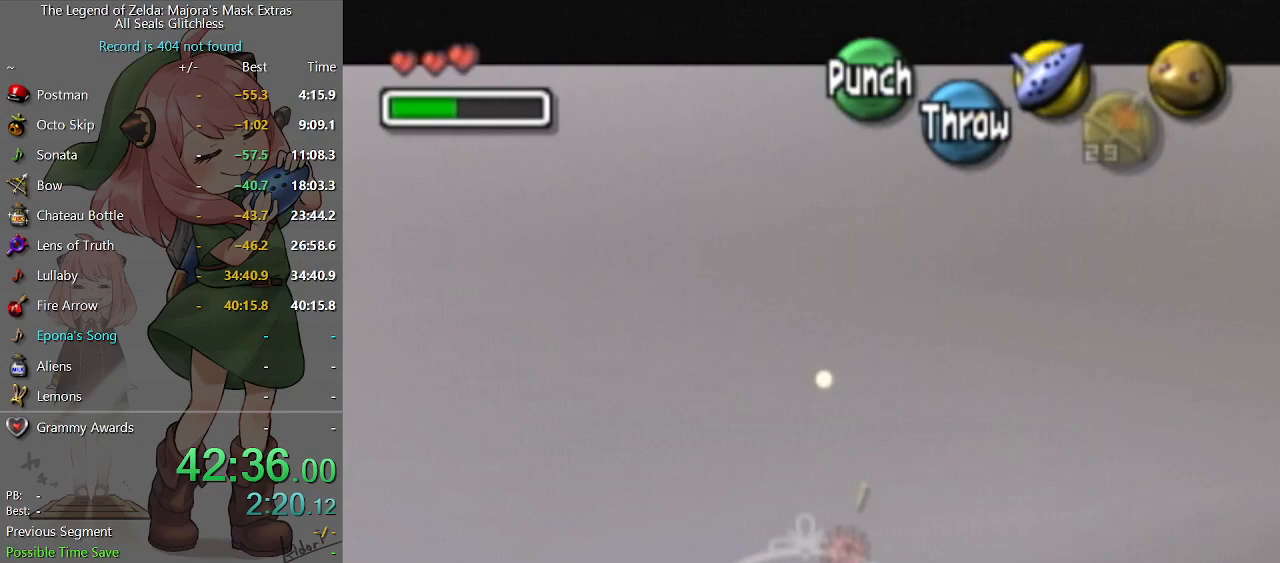
{"buttons": ["L1"], "left_stick": "down", "right_stick": "center", "events": []}
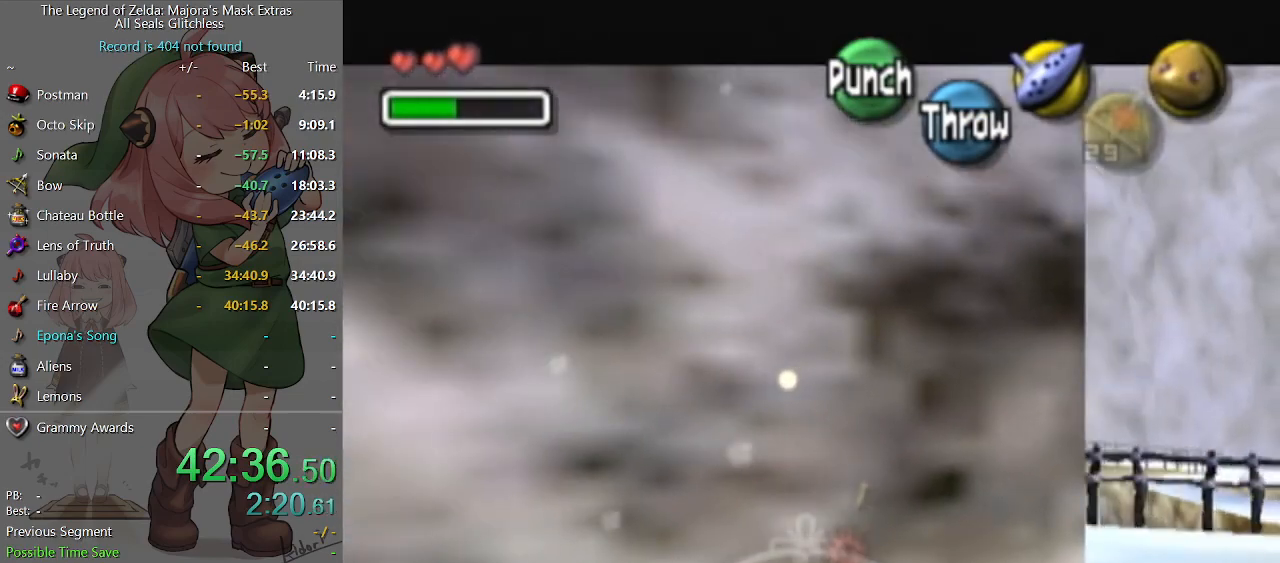
{"buttons": ["L1"], "left_stick": "down", "right_stick": "center", "events": []}
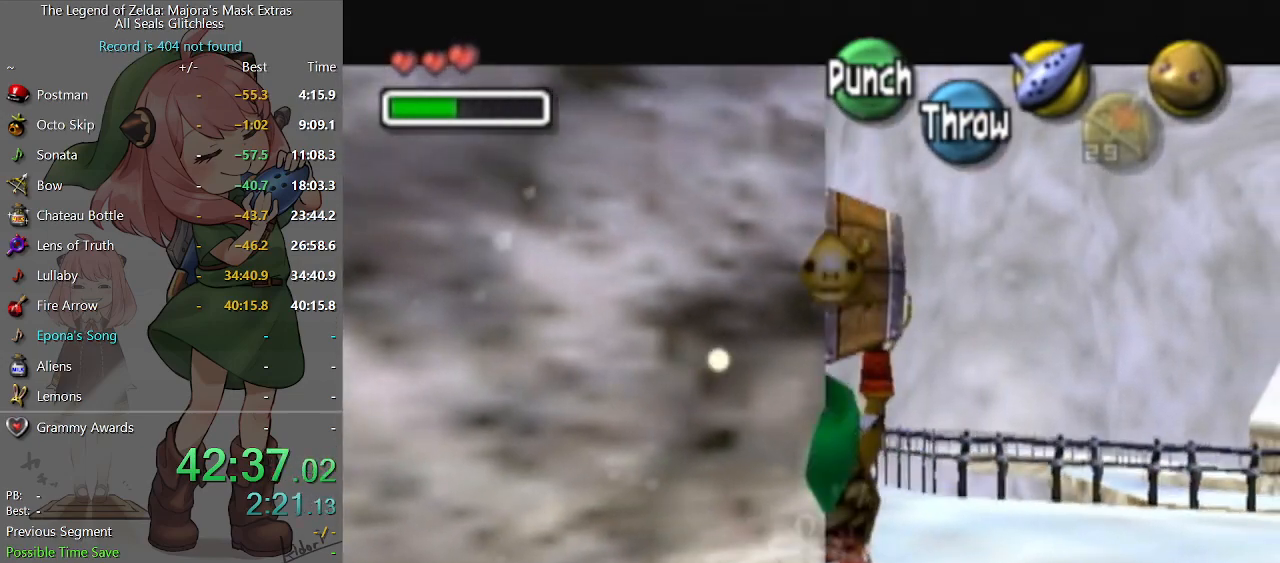
{"buttons": [], "left_stick": "left", "right_stick": "center", "events": [[133, "L1", "up"], [133, "left_stick", "down-left"], [233, "left_stick", "left"]]}
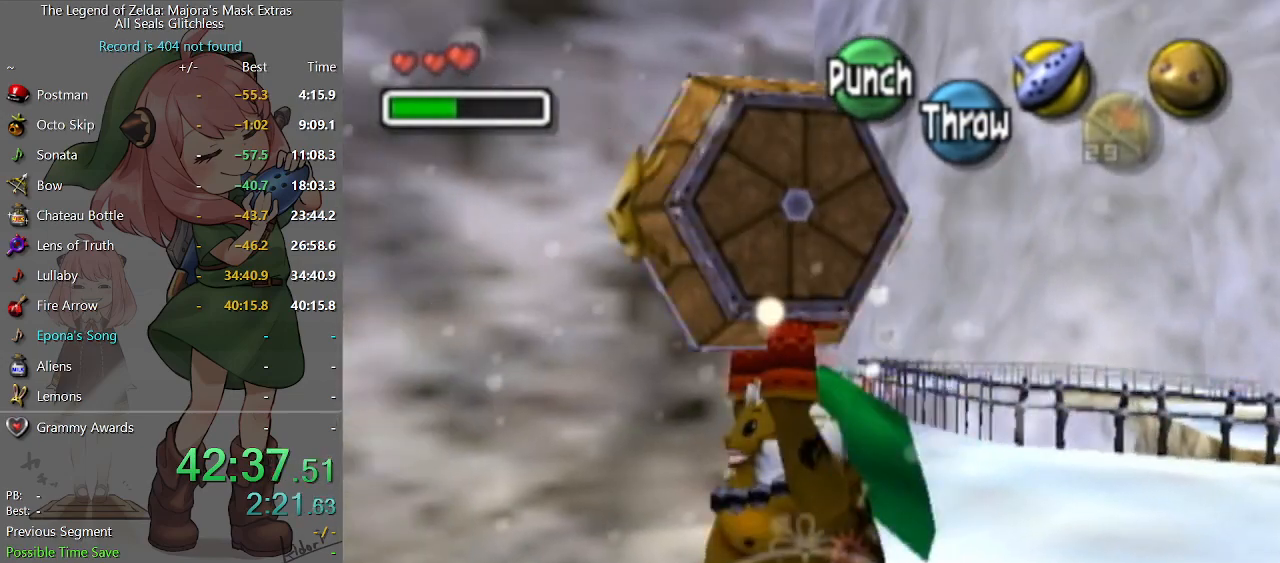
{"buttons": [], "left_stick": "up-left", "right_stick": "center", "events": [[367, "left_stick", "up-left"]]}
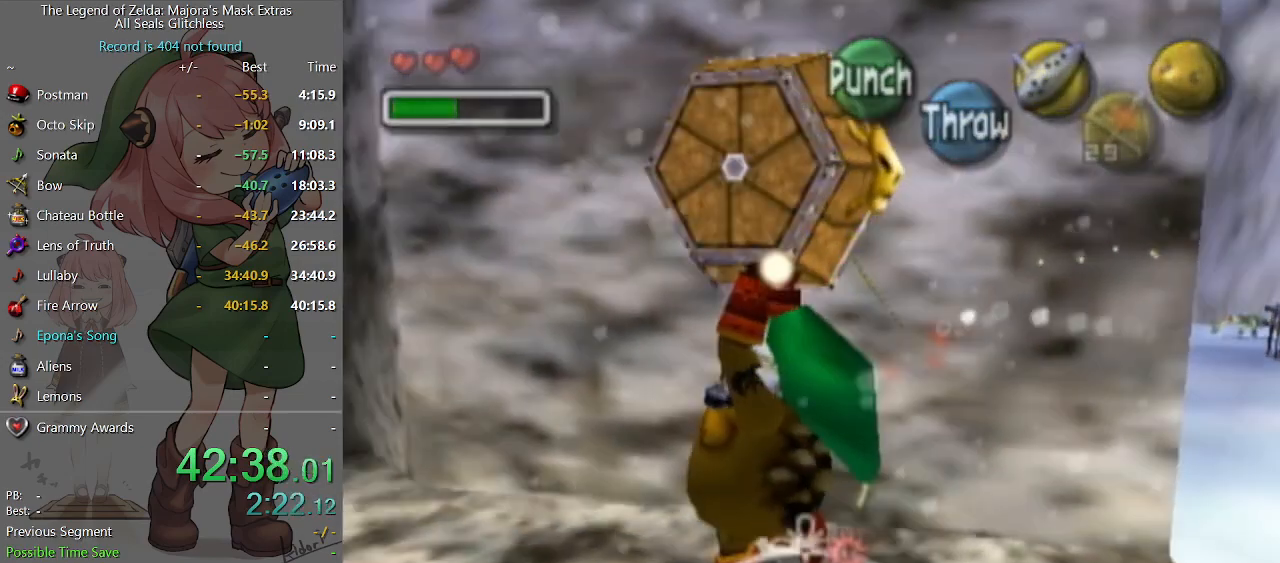
{"buttons": [], "left_stick": "center", "right_stick": "center", "events": [[167, "left_stick", "center"]]}
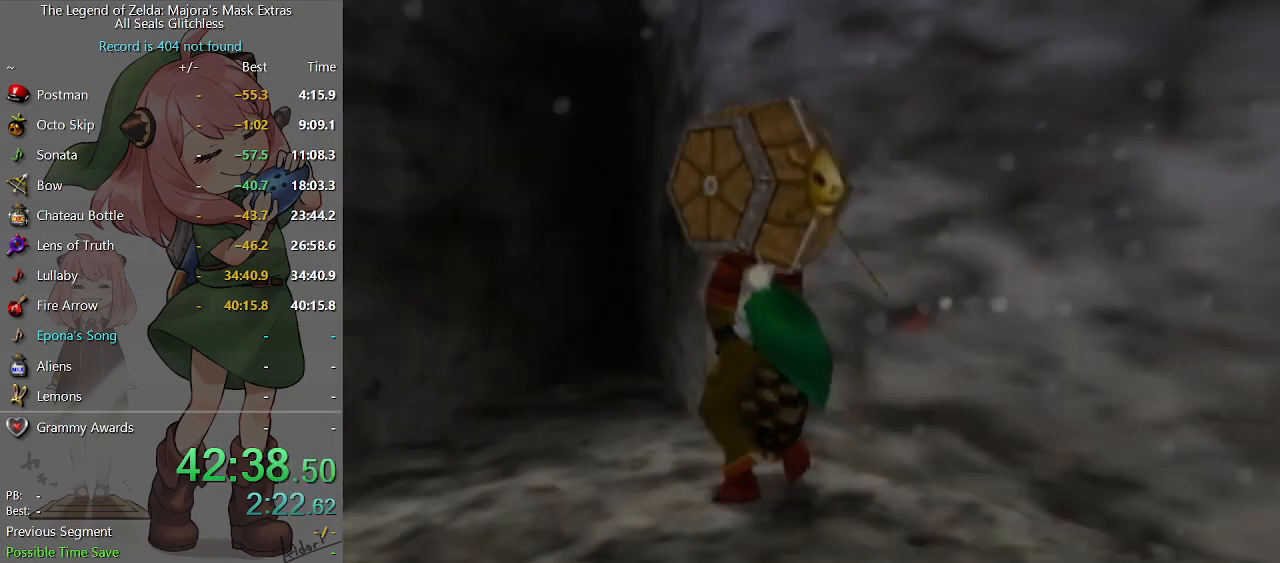
{"buttons": [], "left_stick": "up-left", "right_stick": "center", "events": [[433, "left_stick", "up-left"]]}
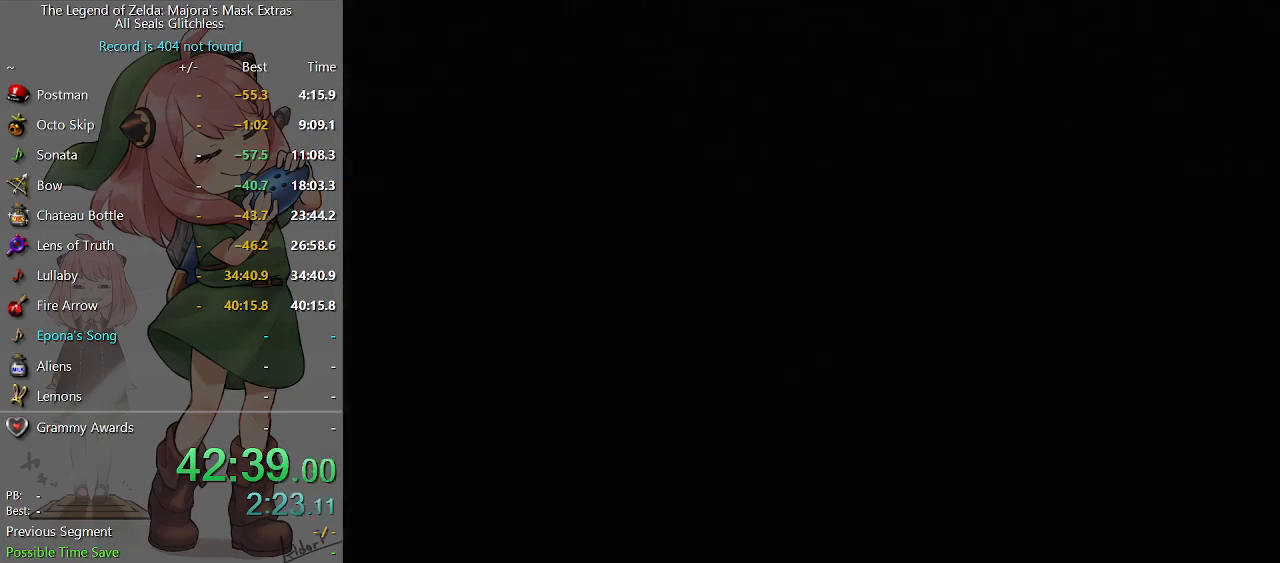
{"buttons": [], "left_stick": "up-left", "right_stick": "center", "events": []}
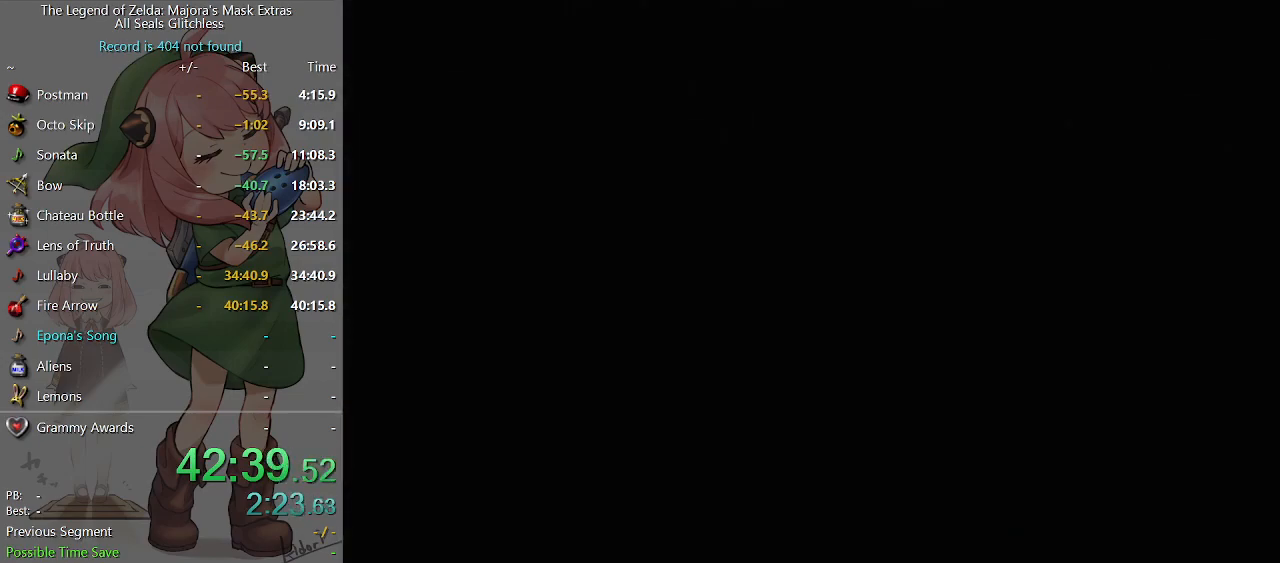
{"buttons": [], "left_stick": "up-left", "right_stick": "center", "events": []}
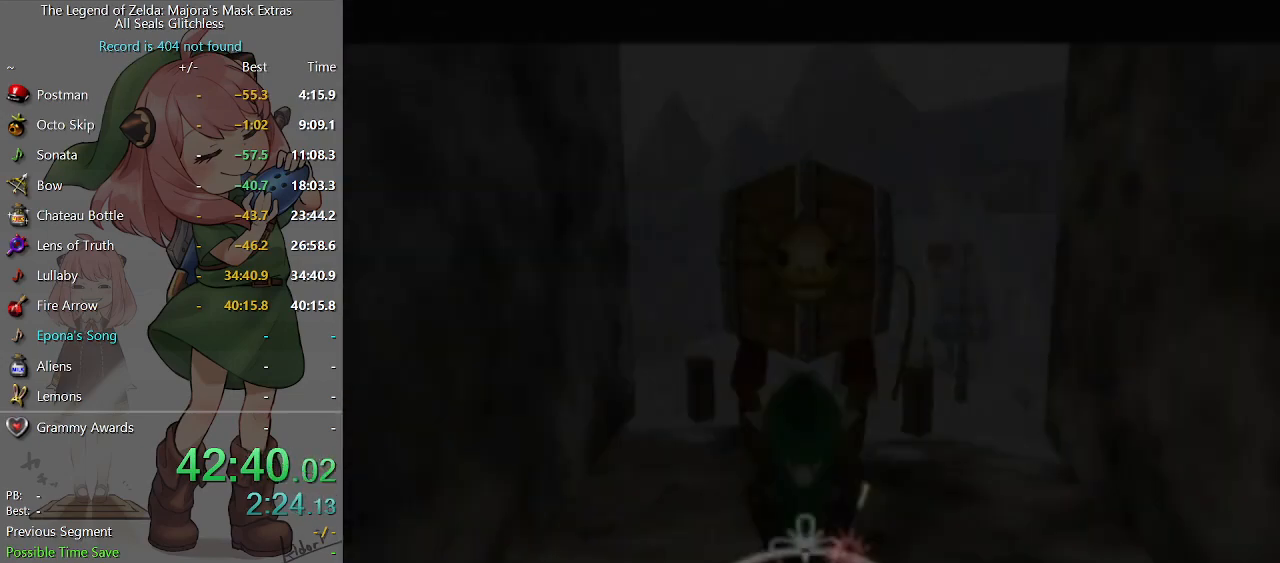
{"buttons": [], "left_stick": "up-left", "right_stick": "center", "events": []}
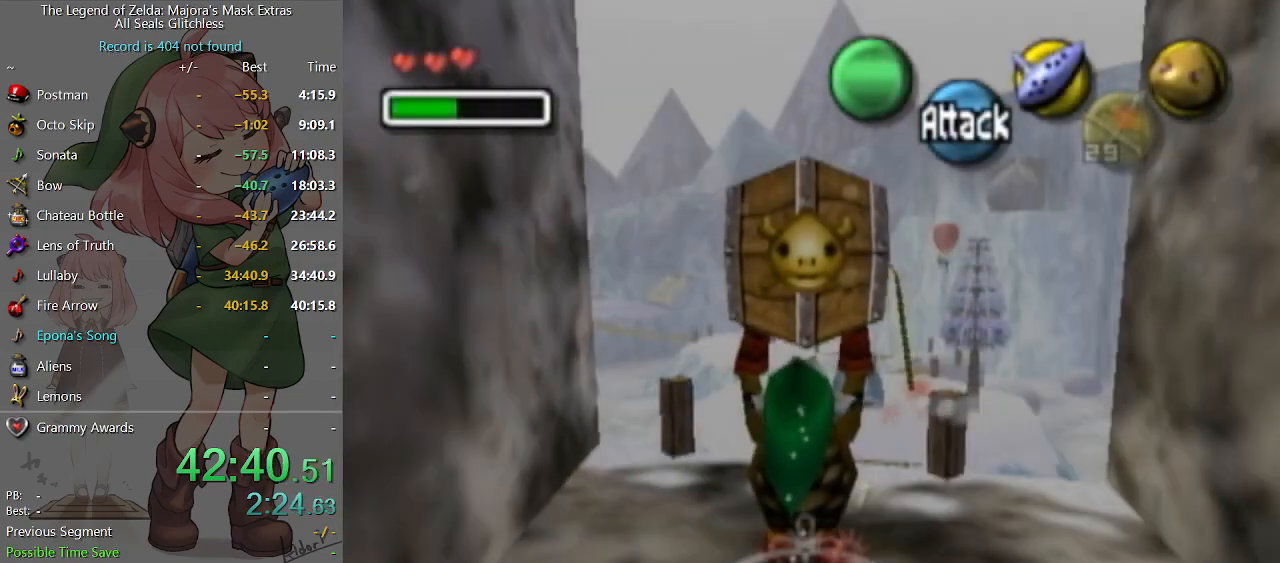
{"buttons": [], "left_stick": "up-left", "right_stick": "center", "events": []}
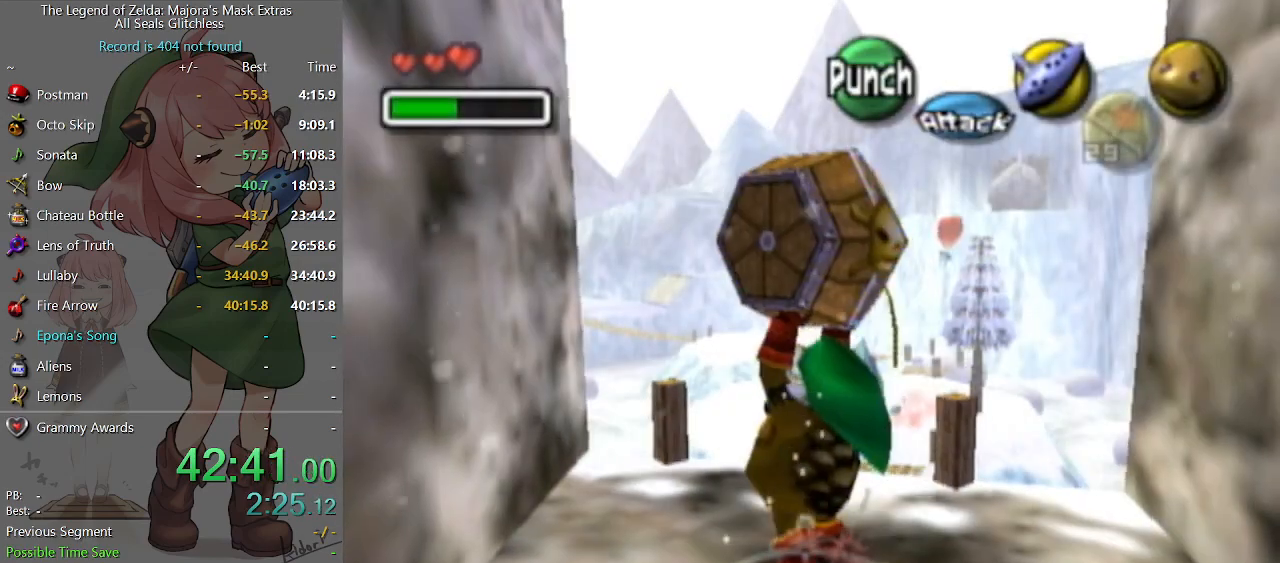
{"buttons": [], "left_stick": "up", "right_stick": "center", "events": [[367, "left_stick", "up"]]}
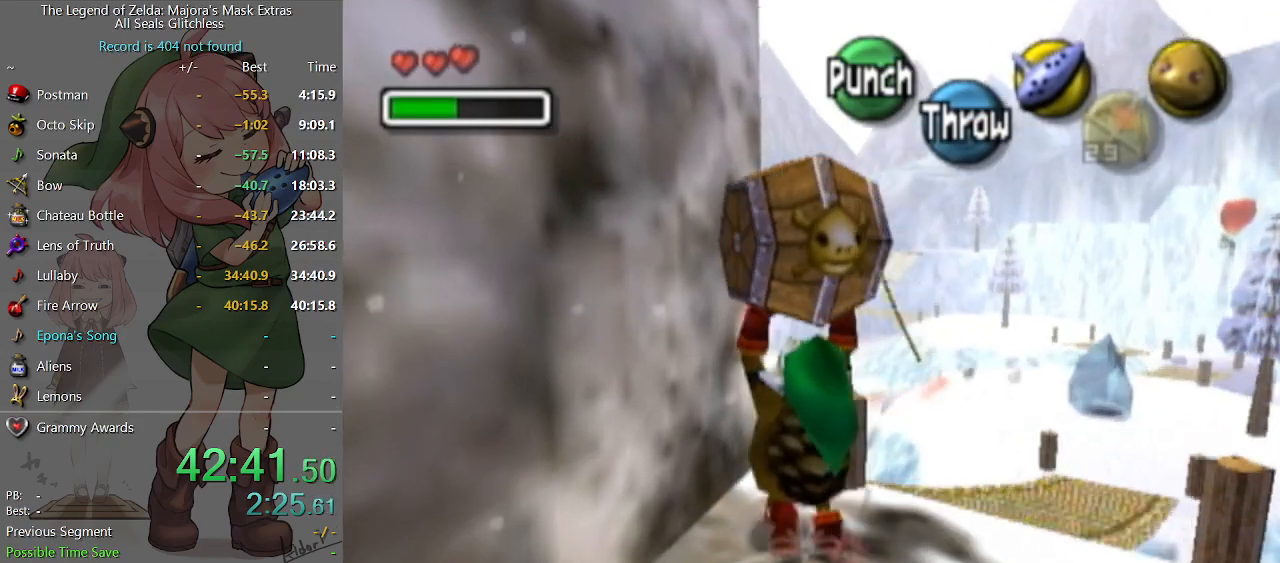
{"buttons": [], "left_stick": "up", "right_stick": "center", "events": []}
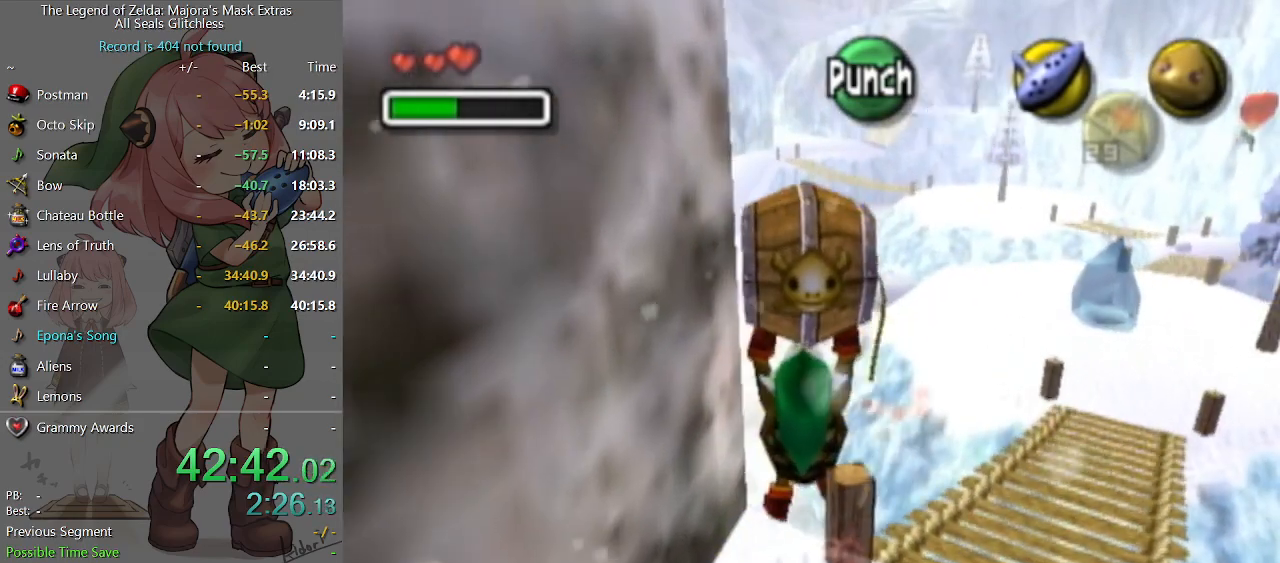
{"buttons": [], "left_stick": "up", "right_stick": "center", "events": []}
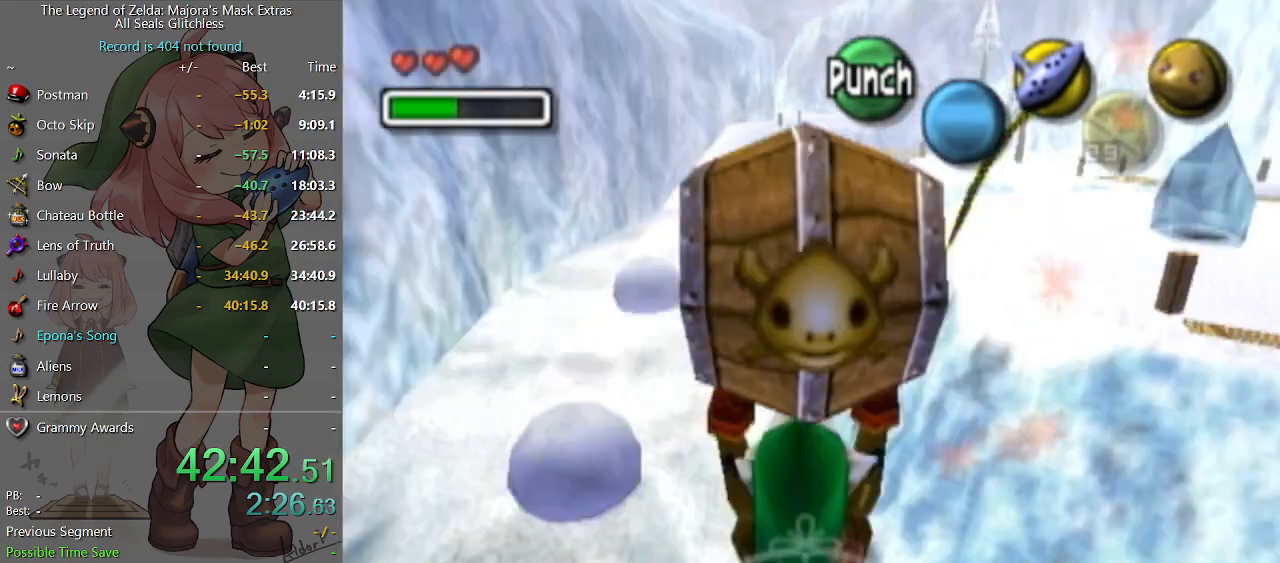
{"buttons": [], "left_stick": "up", "right_stick": "center", "events": []}
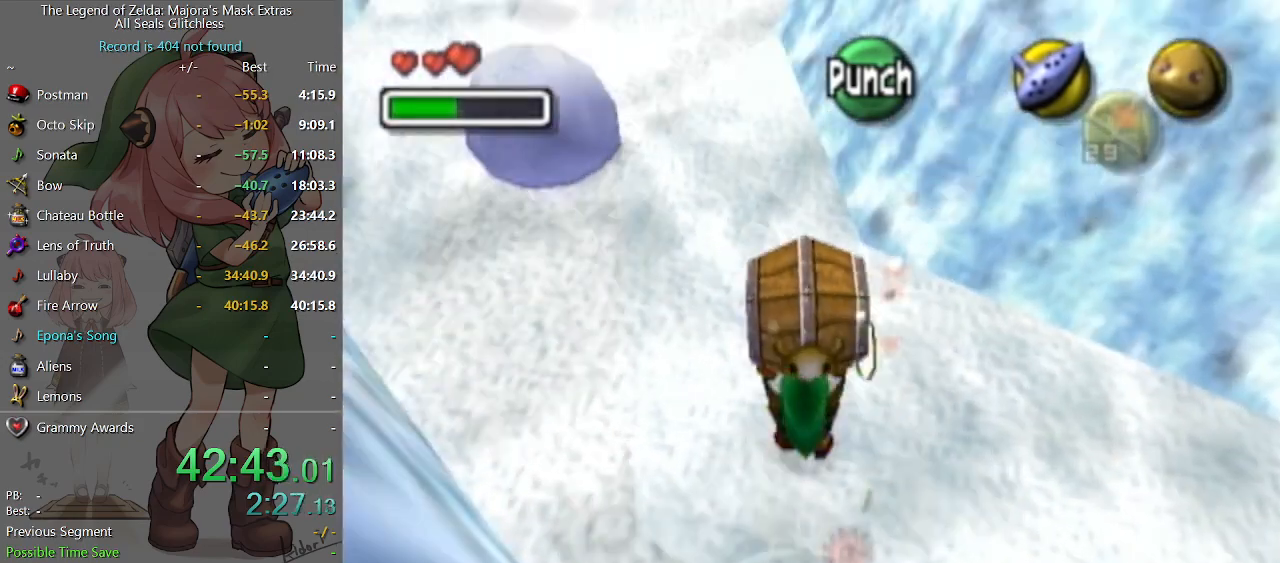
{"buttons": [], "left_stick": "up", "right_stick": "center", "events": []}
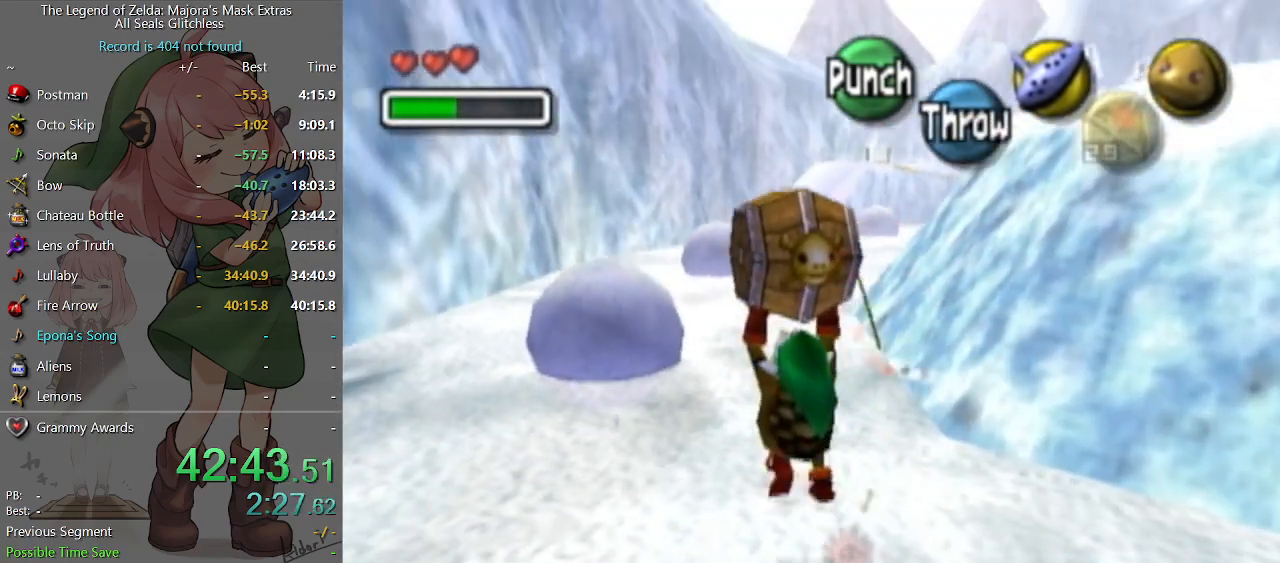
{"buttons": ["L1"], "left_stick": "down", "right_stick": "center", "events": [[67, "L1", "down"], [100, "left_stick", "center"], [200, "L1", "up"], [267, "left_stick", "down"], [400, "L1", "down"]]}
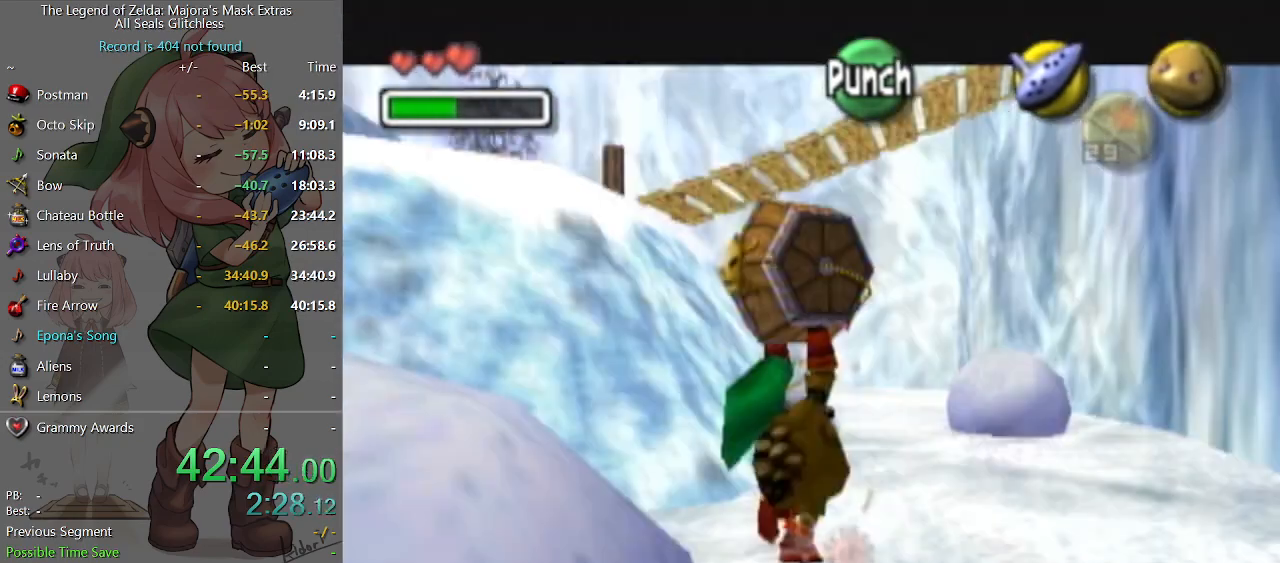
{"buttons": ["L1"], "left_stick": "down", "right_stick": "center", "events": []}
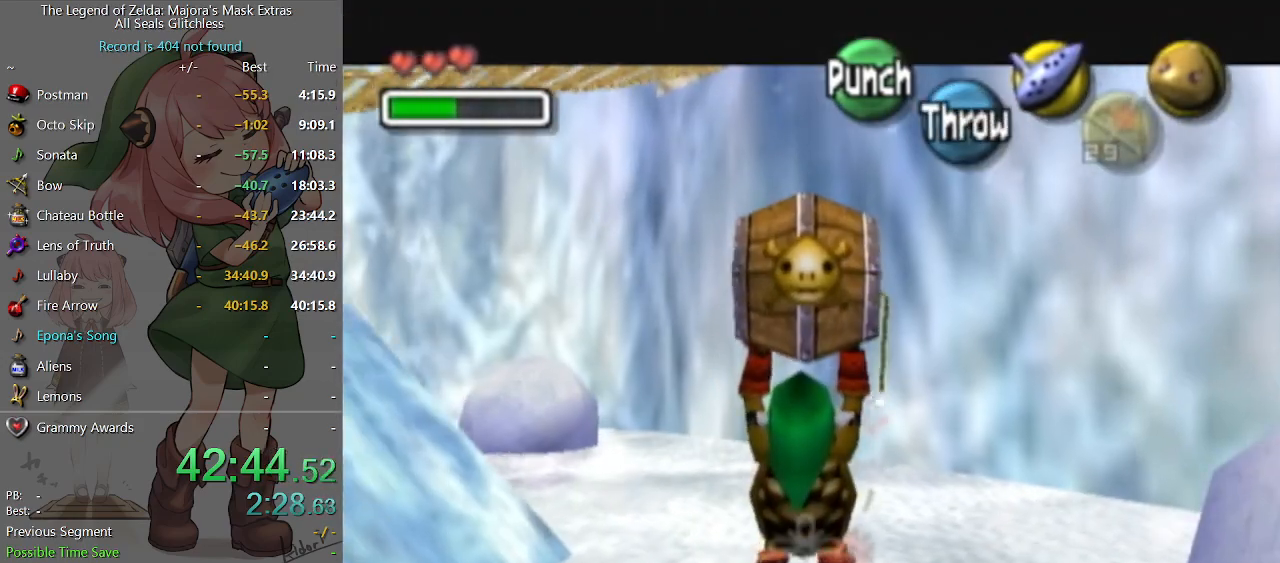
{"buttons": ["L1"], "left_stick": "down", "right_stick": "center", "events": []}